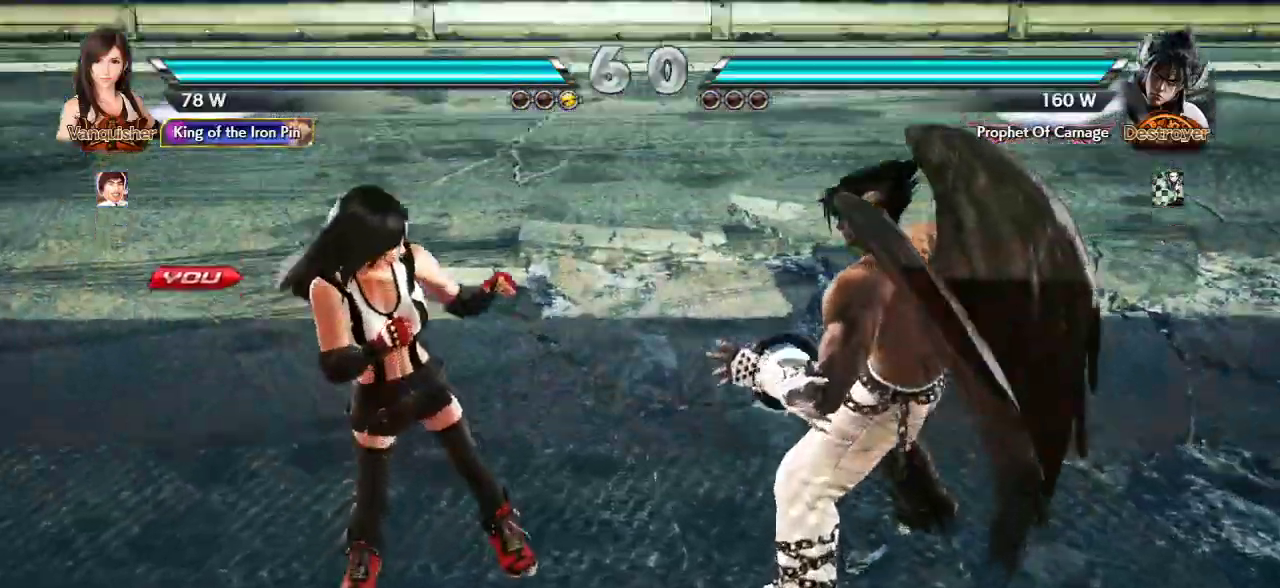
Gameplay with a controller (arcade stick); each line is a JSON object with the inputs held at the frame after it. "events" lists button and stick changes between this image and that frame as [ms after this image, input, new state], when the widget could be followed in between. Not read: L3 R3.
{"buttons": [], "left_stick": "center", "events": []}
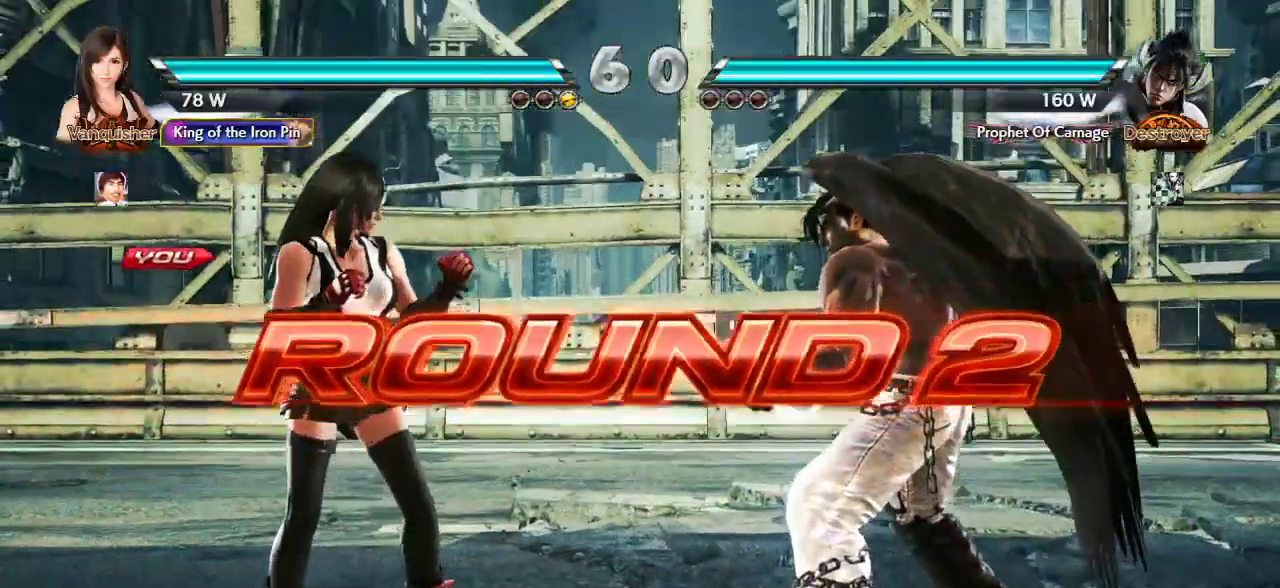
{"buttons": [], "left_stick": "center", "events": []}
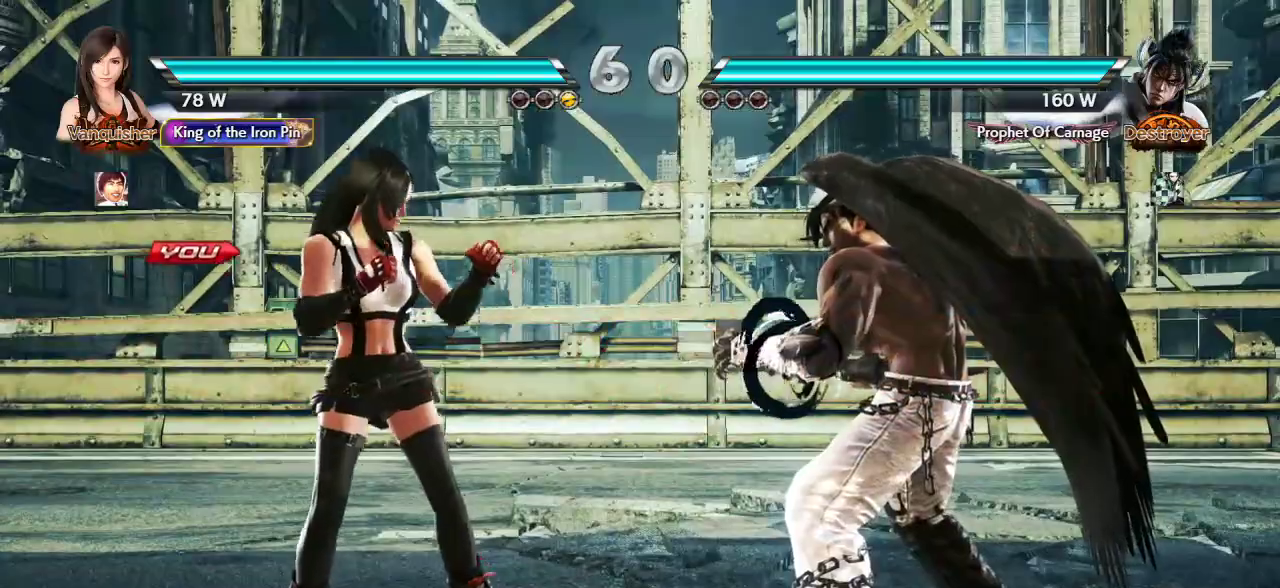
{"buttons": [], "left_stick": "center", "events": []}
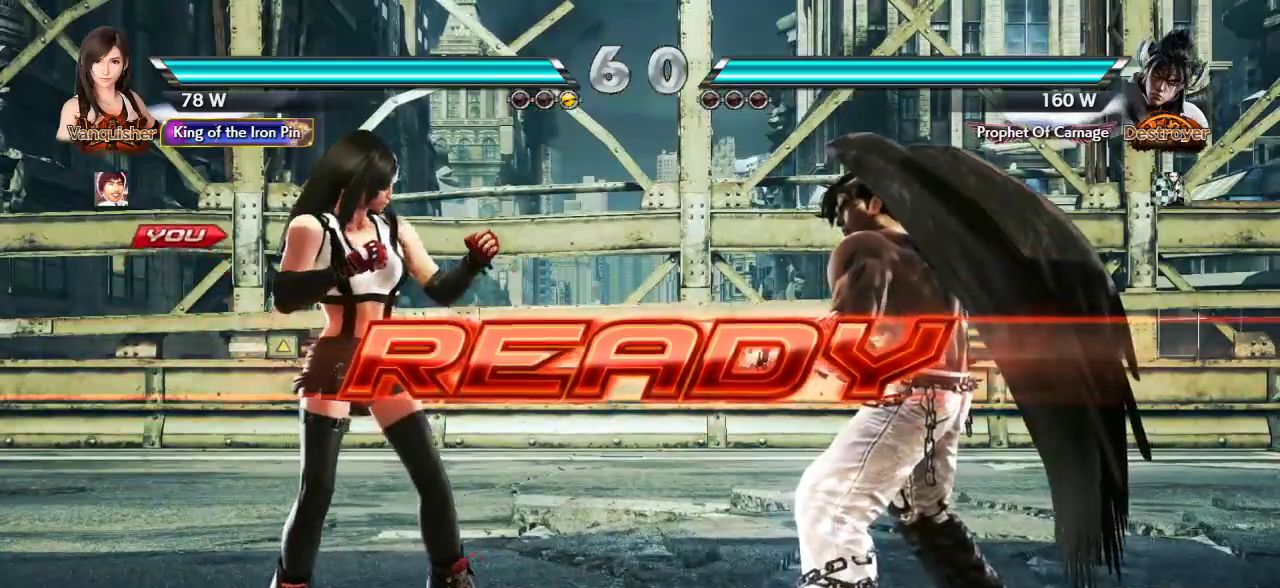
{"buttons": [], "left_stick": "center", "events": []}
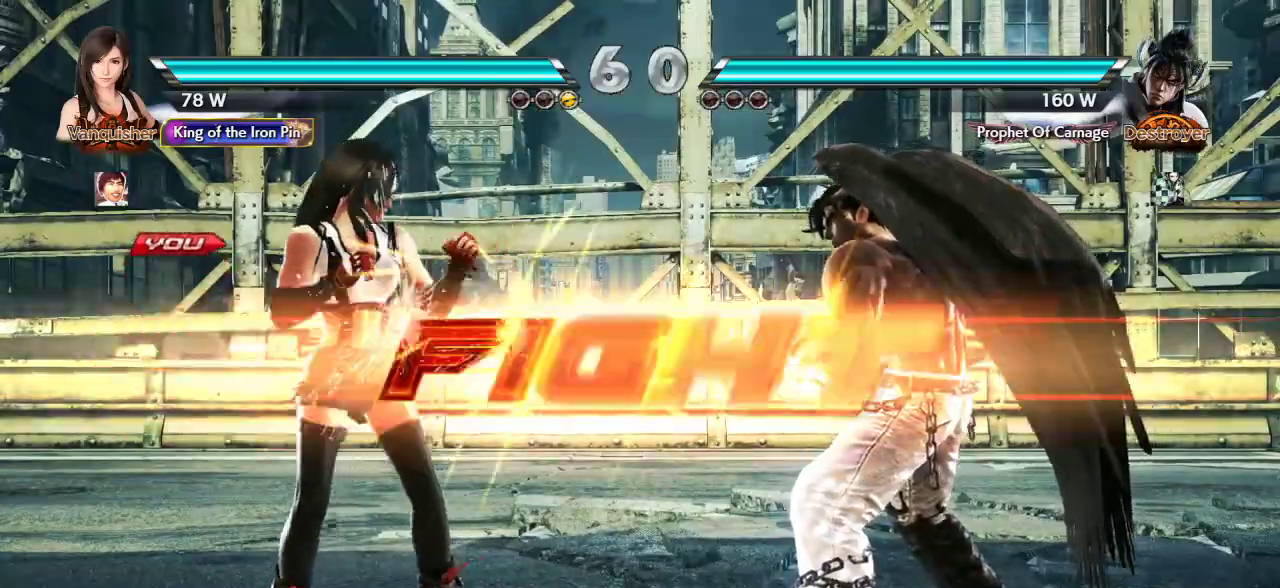
{"buttons": ["CIRCLE"], "left_stick": "left", "events": [[400, "left_stick", "left"], [417, "CIRCLE", "down"], [417, "CROSS", "down"], [500, "CROSS", "up"]]}
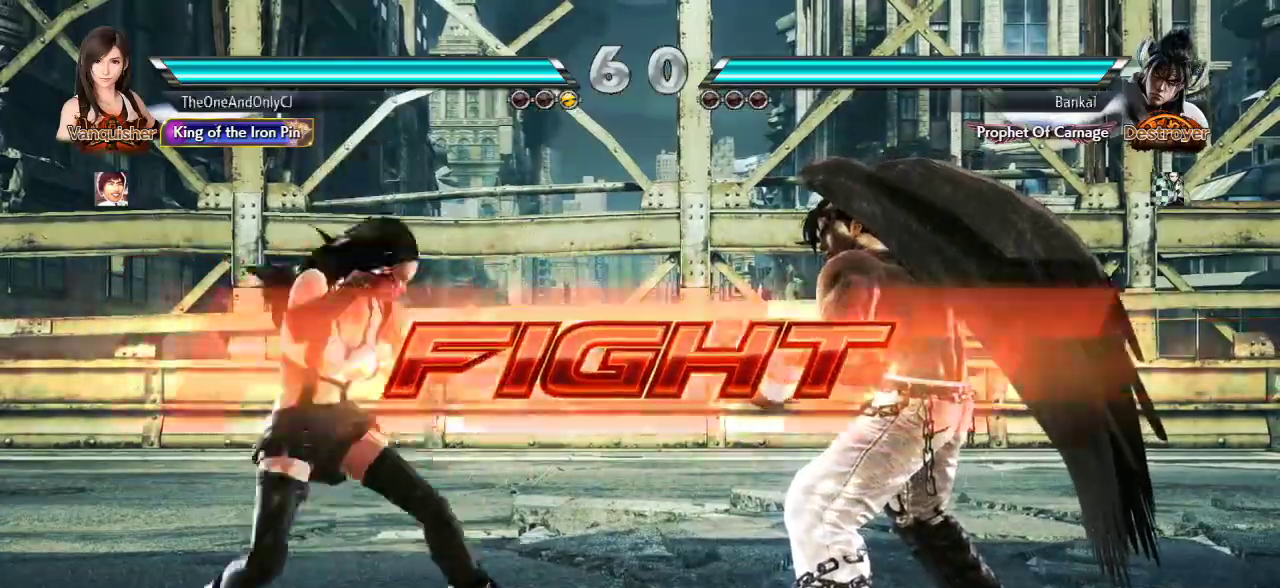
{"buttons": [], "left_stick": "right", "events": [[17, "CIRCLE", "up"], [33, "left_stick", "center"], [183, "left_stick", "right"], [383, "TRIANGLE", "down"], [450, "TRIANGLE", "up"]]}
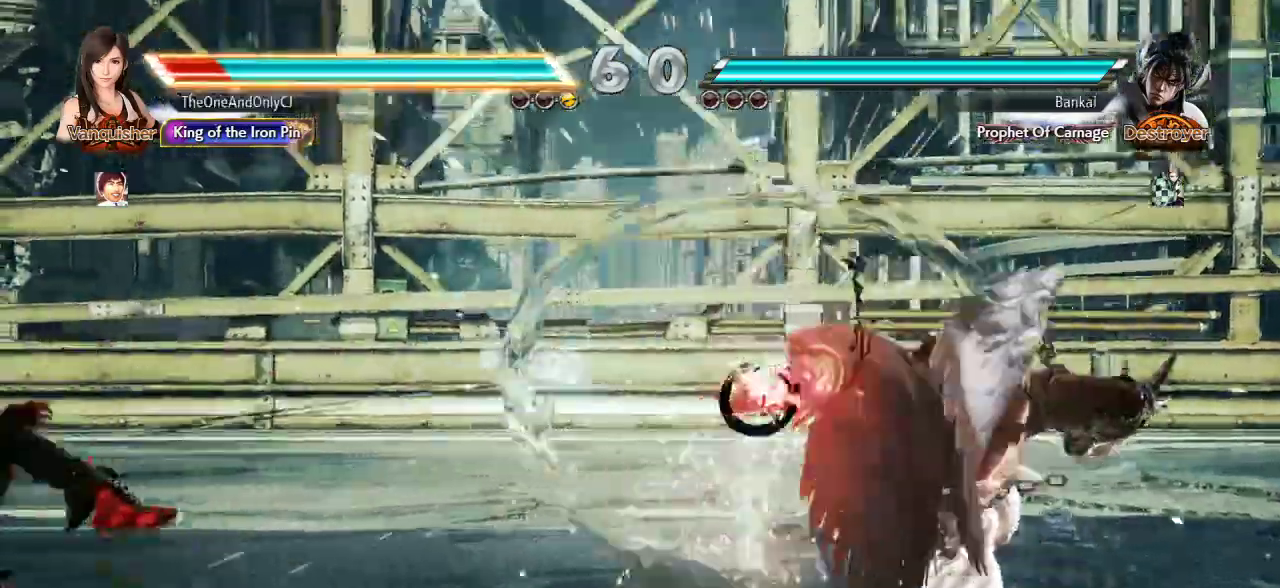
{"buttons": [], "left_stick": "center", "events": [[117, "left_stick", "center"], [183, "left_stick", "left"], [500, "left_stick", "center"]]}
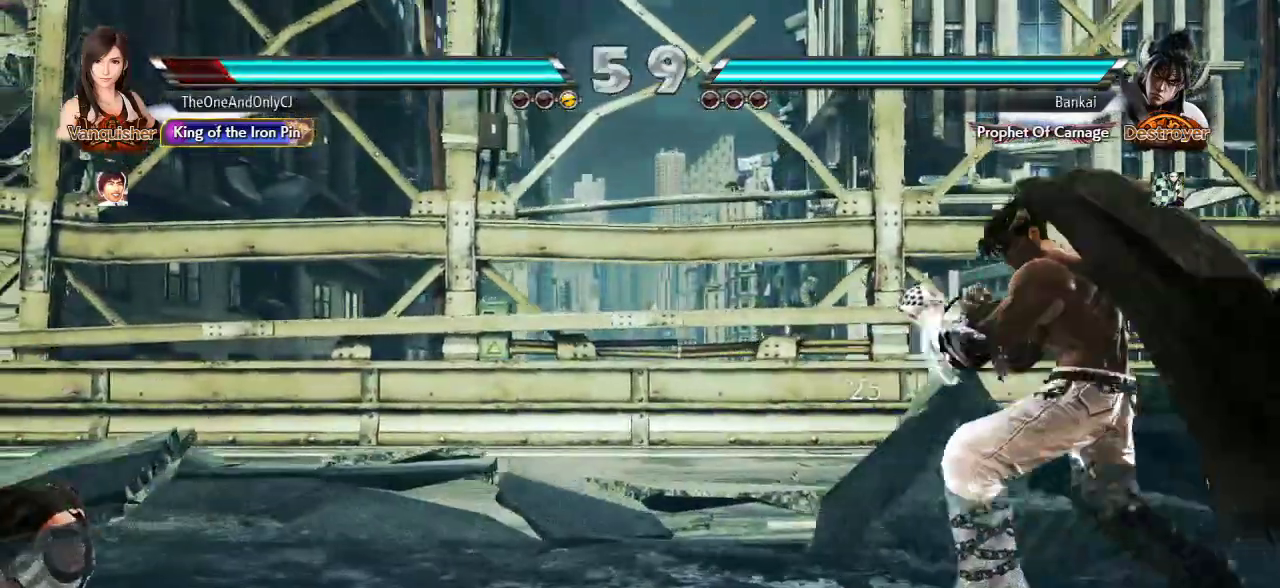
{"buttons": [], "left_stick": "left", "events": [[317, "left_stick", "left"], [400, "left_stick", "center"], [467, "left_stick", "left"]]}
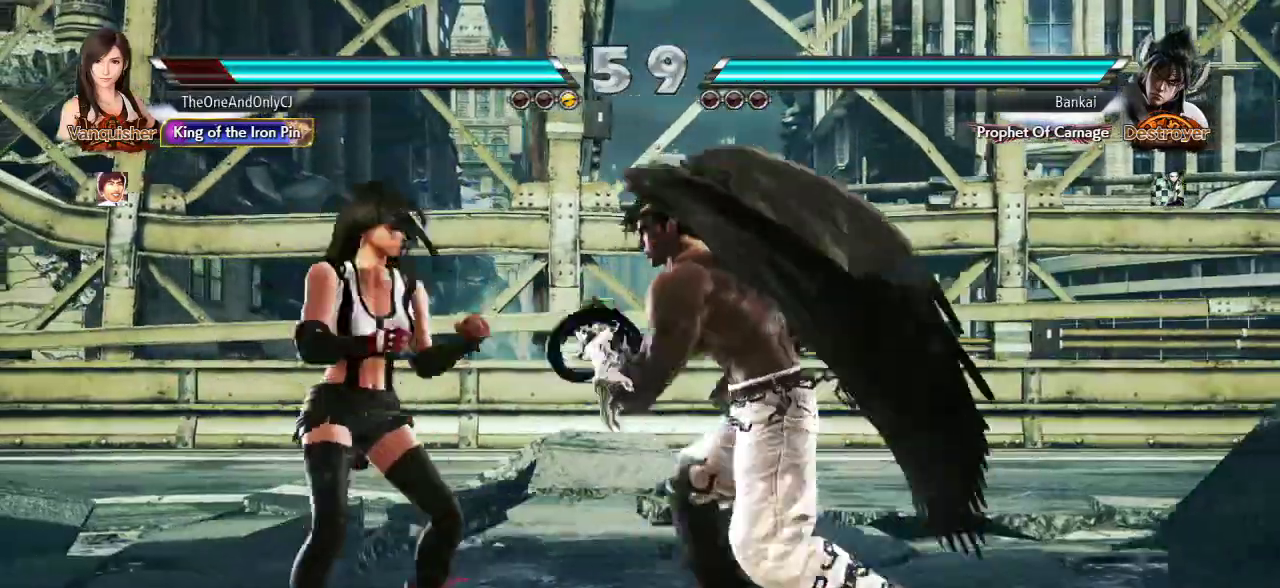
{"buttons": [], "left_stick": "center", "events": [[483, "left_stick", "center"]]}
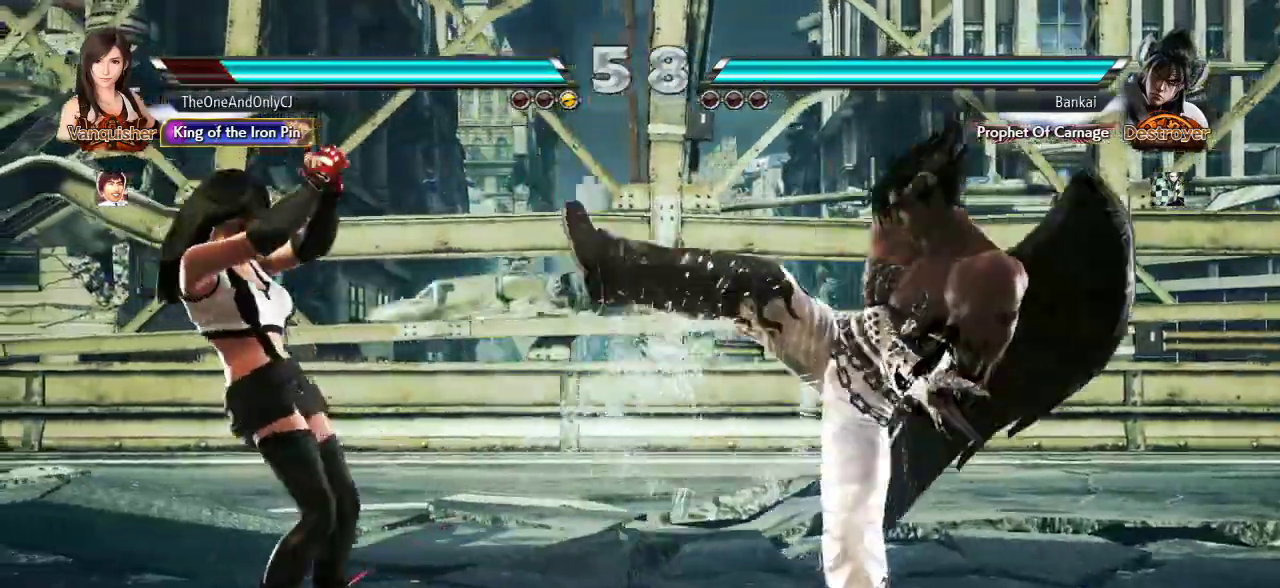
{"buttons": [], "left_stick": "left", "events": [[67, "left_stick", "down-right"], [83, "TRIANGLE", "down"], [183, "TRIANGLE", "up"], [233, "left_stick", "center"], [500, "left_stick", "left"]]}
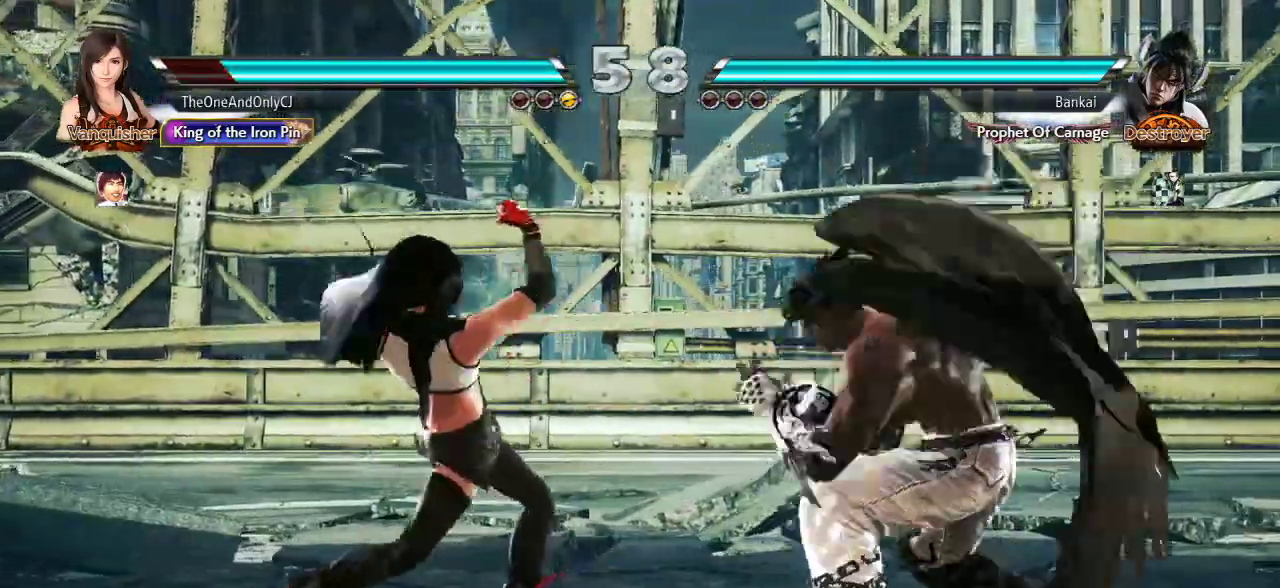
{"buttons": [], "left_stick": "left", "events": []}
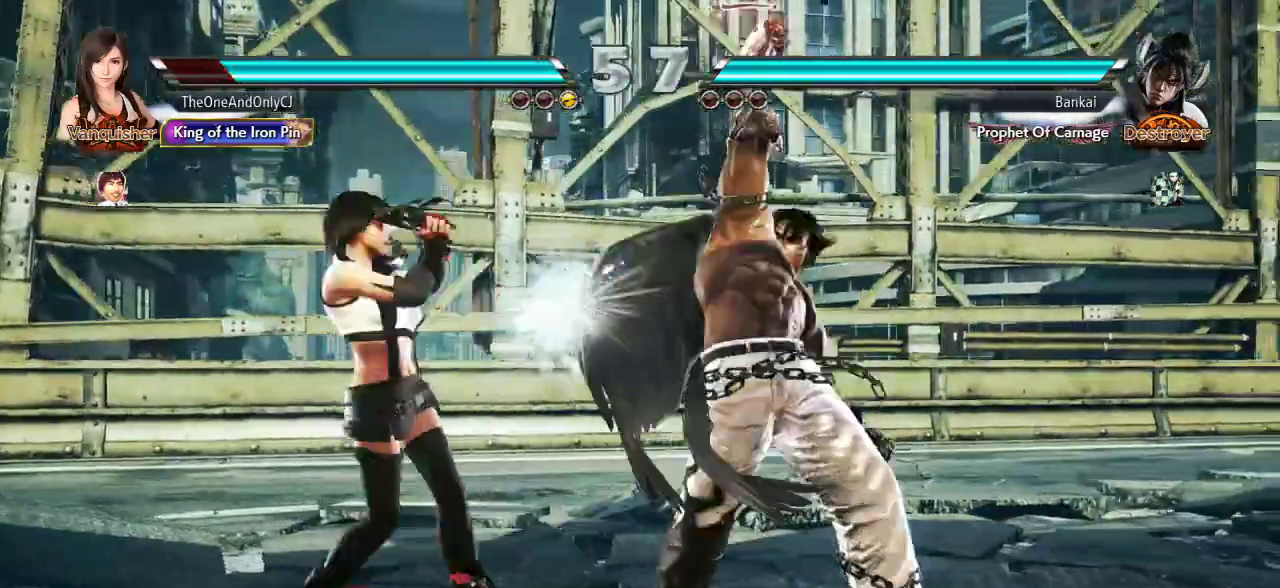
{"buttons": [], "left_stick": "center", "events": [[133, "left_stick", "right"], [150, "TRIANGLE", "down"], [200, "TRIANGLE", "up"], [267, "CIRCLE", "down"], [333, "CIRCLE", "up"], [383, "CIRCLE", "down"], [417, "CIRCLE", "up"], [417, "left_stick", "center"]]}
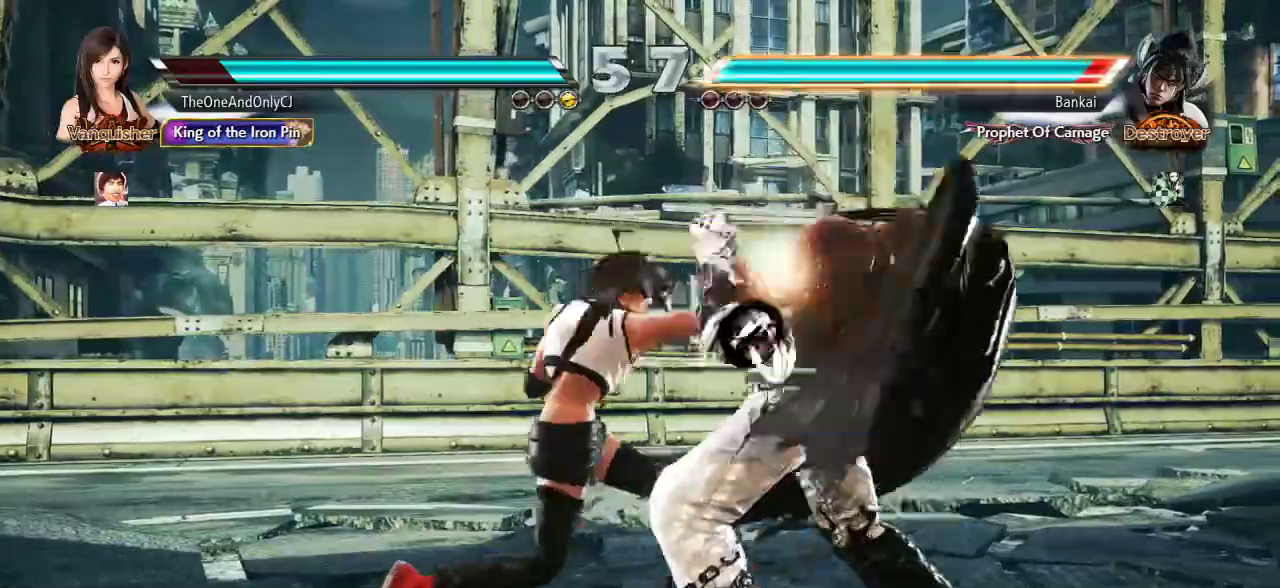
{"buttons": [], "left_stick": "center", "events": [[67, "CIRCLE", "down"], [100, "CIRCLE", "up"]]}
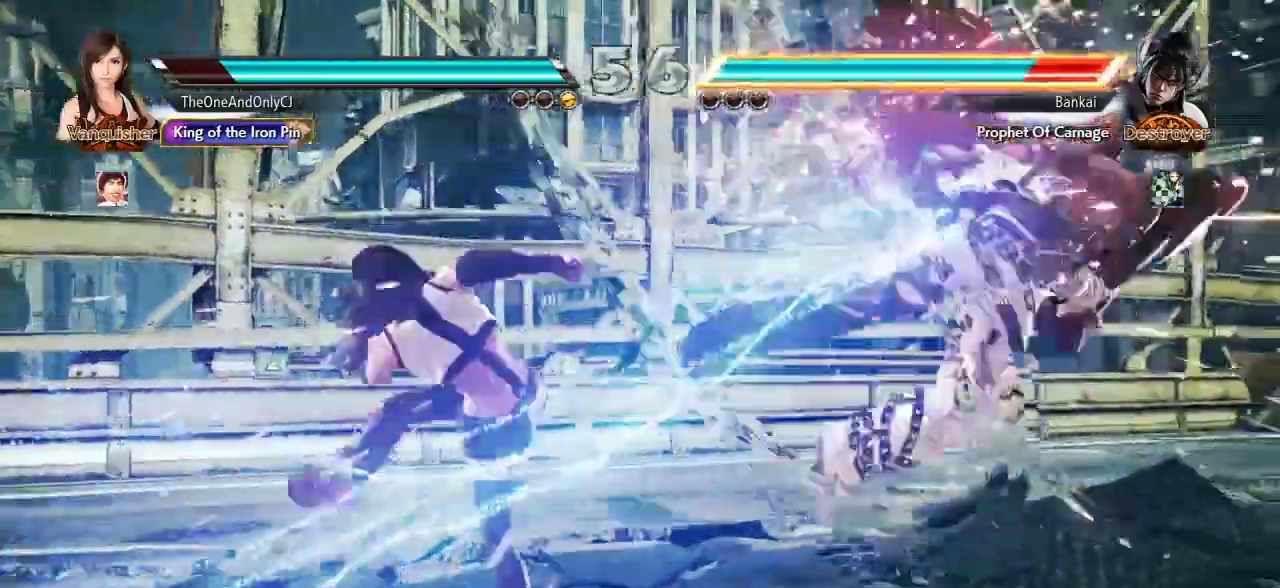
{"buttons": [], "left_stick": "center", "events": [[183, "left_stick", "right"], [267, "left_stick", "center"], [333, "left_stick", "right"], [450, "left_stick", "center"]]}
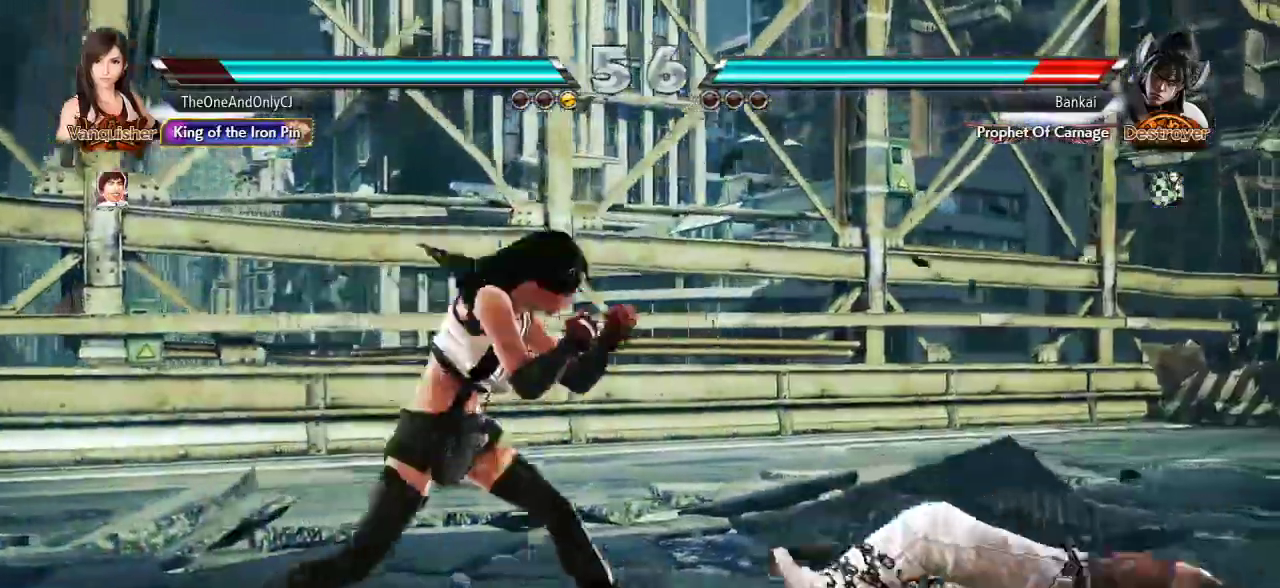
{"buttons": [], "left_stick": "right", "events": [[50, "left_stick", "down"], [100, "CROSS", "down"], [150, "CROSS", "up"], [150, "left_stick", "center"], [183, "CIRCLE", "down"], [250, "CIRCLE", "up"], [250, "left_stick", "right"]]}
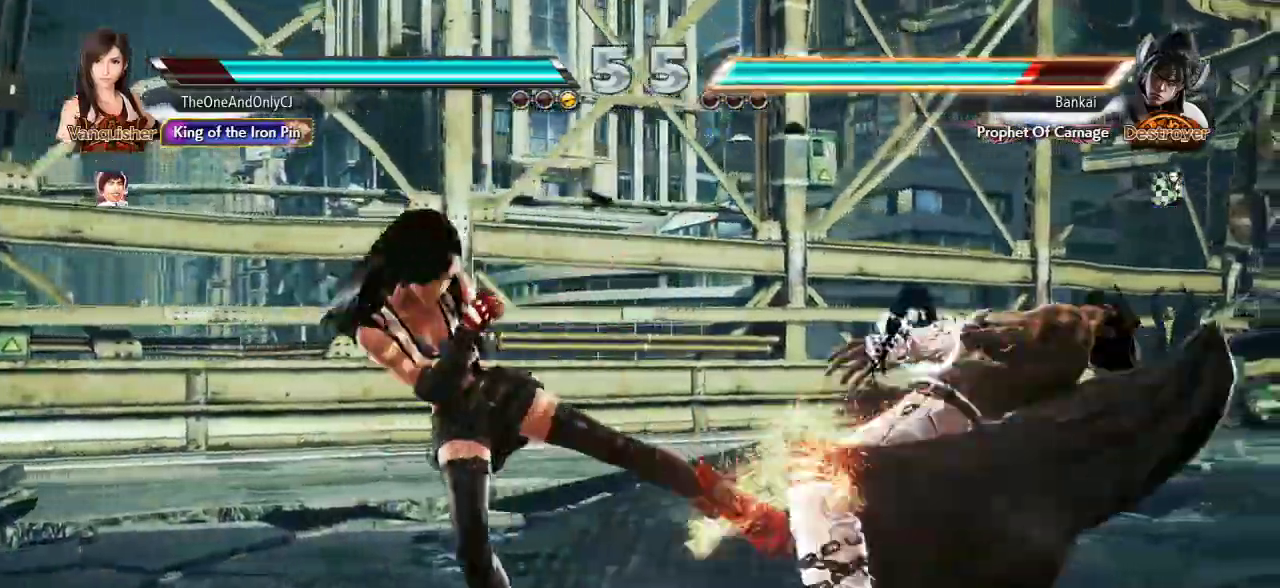
{"buttons": [], "left_stick": "right", "events": []}
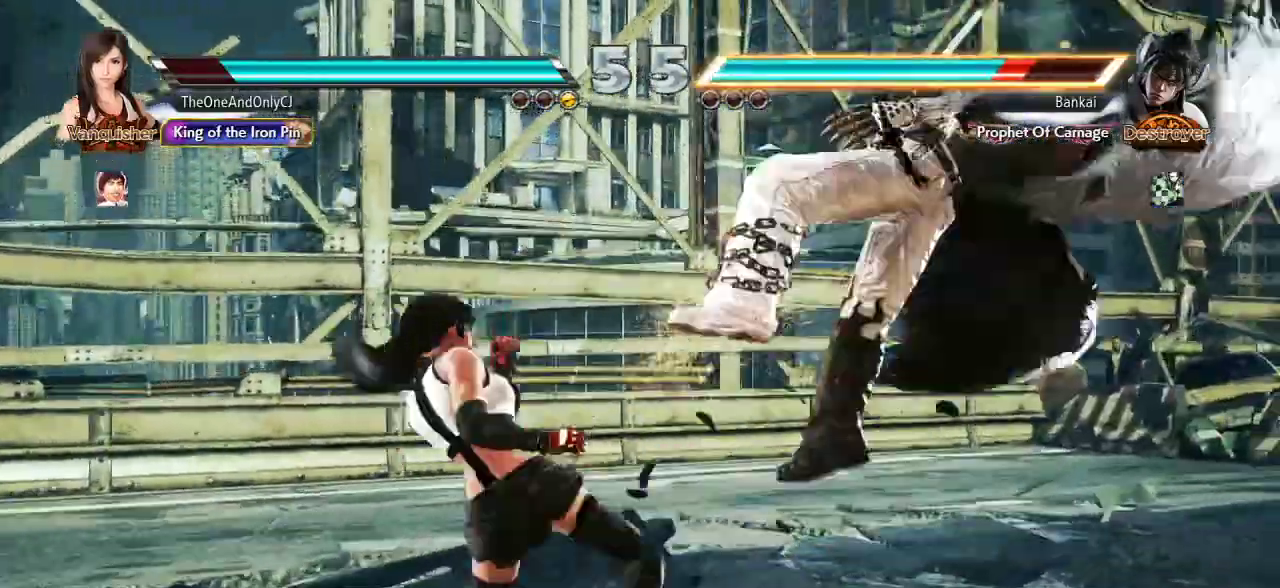
{"buttons": ["CROSS"], "left_stick": "center", "events": [[167, "SQUARE", "down"], [233, "SQUARE", "up"], [267, "CROSS", "down"], [317, "left_stick", "center"], [350, "CROSS", "up"], [383, "CROSS", "down"], [433, "CROSS", "up"], [483, "CROSS", "down"]]}
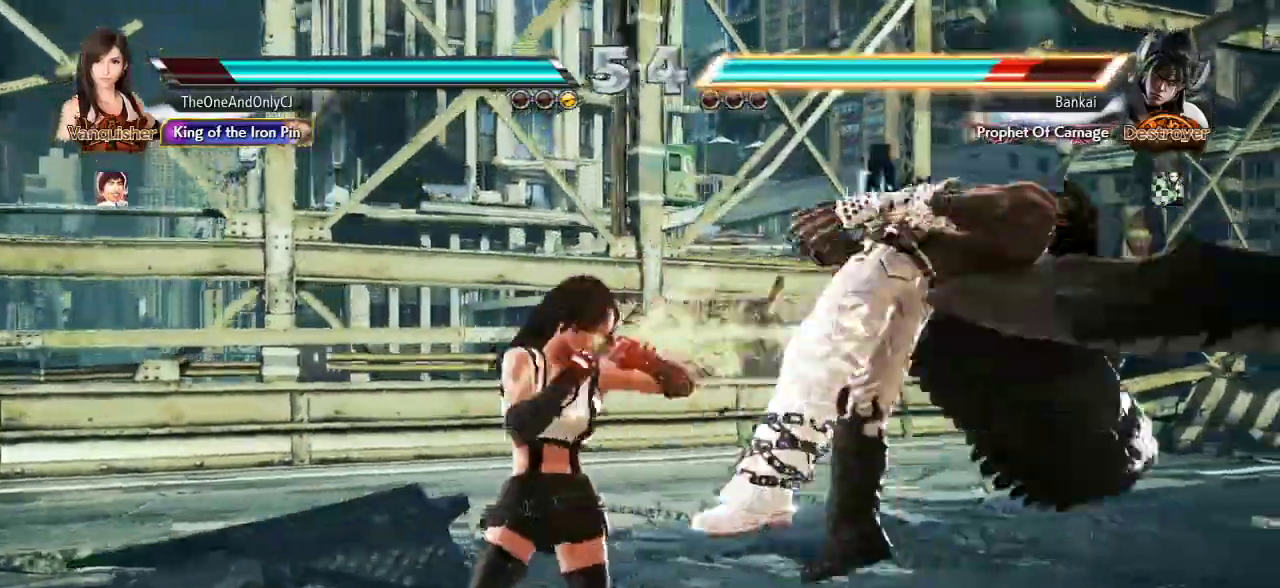
{"buttons": [], "left_stick": "center", "events": [[17, "CROSS", "up"], [50, "CROSS", "down"], [133, "CROSS", "up"]]}
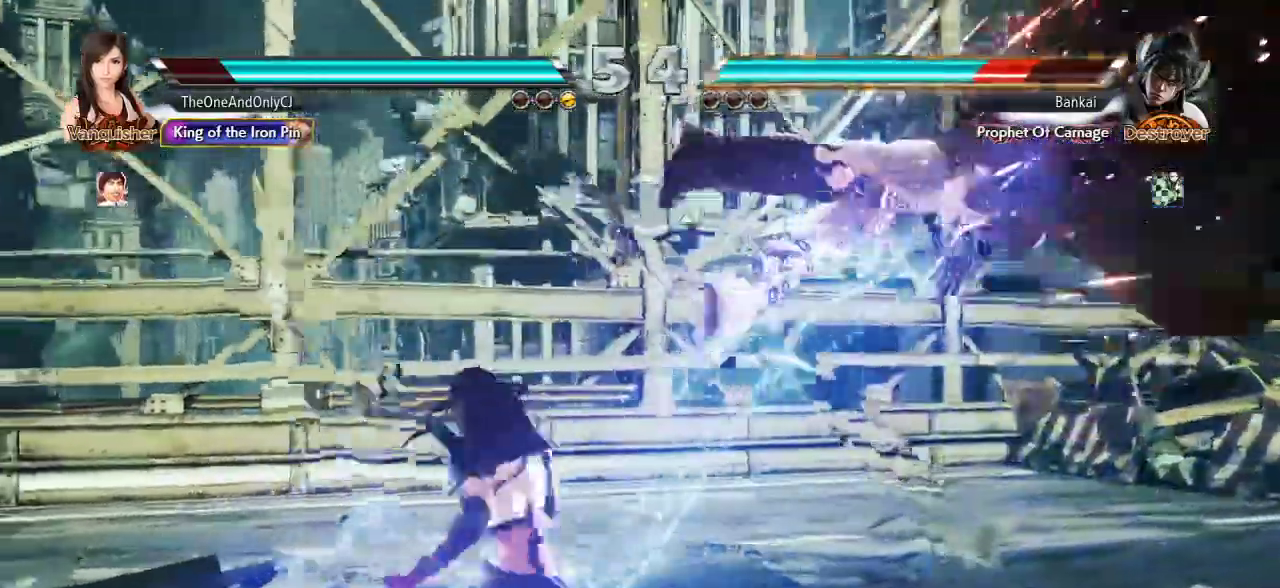
{"buttons": ["TRIANGLE"], "left_stick": "right", "events": [[100, "left_stick", "right"], [183, "left_stick", "center"], [250, "left_stick", "right"], [333, "left_stick", "center"], [400, "left_stick", "right"], [500, "TRIANGLE", "down"]]}
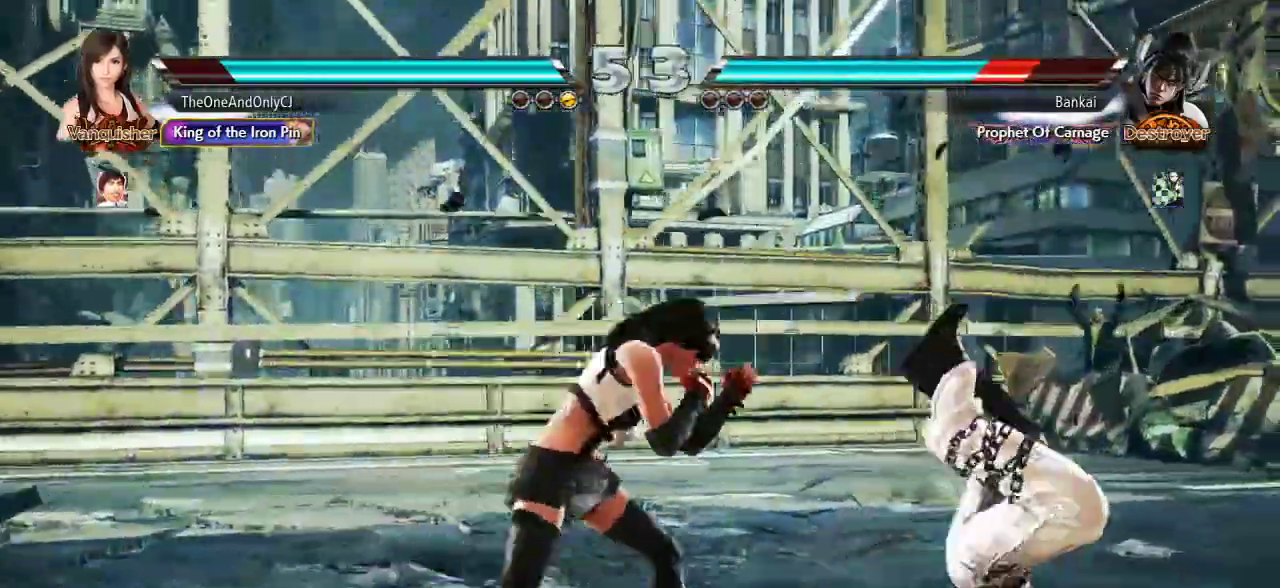
{"buttons": ["CROSS"], "left_stick": "center", "events": [[100, "TRIANGLE", "up"], [117, "CROSS", "down"], [183, "CROSS", "up"], [217, "CROSS", "down"], [283, "CROSS", "up"], [317, "CROSS", "down"], [383, "CROSS", "up"], [400, "left_stick", "center"], [433, "CROSS", "down"]]}
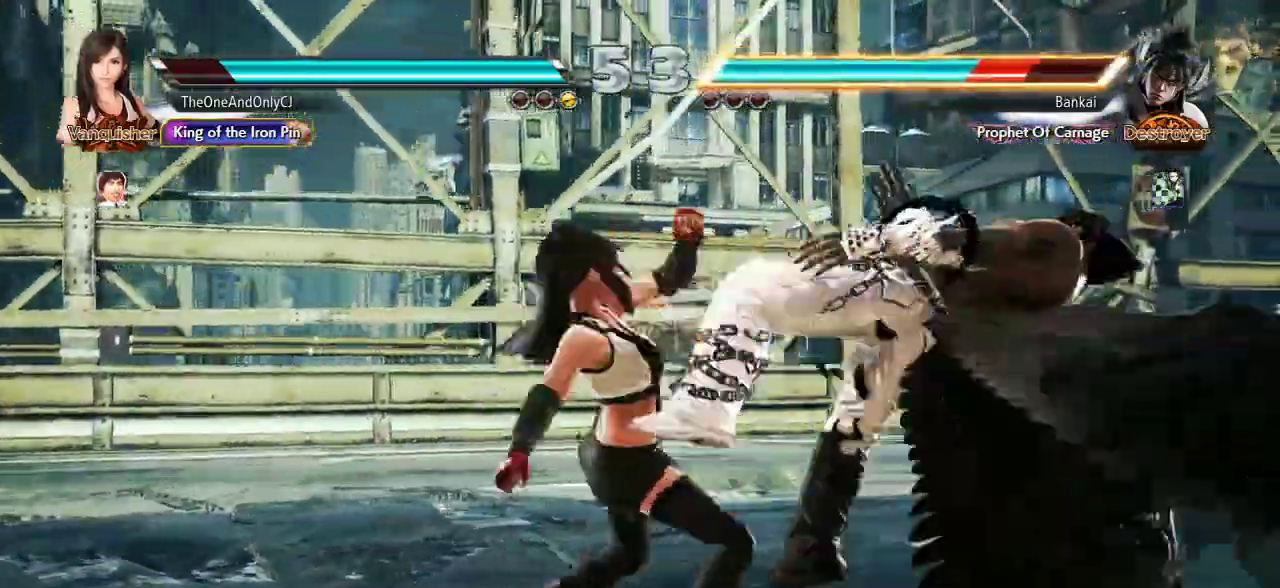
{"buttons": [], "left_stick": "center", "events": [[17, "CROSS", "up"], [50, "CROSS", "down"], [150, "CROSS", "up"], [167, "CROSS", "down"], [350, "CROSS", "up"]]}
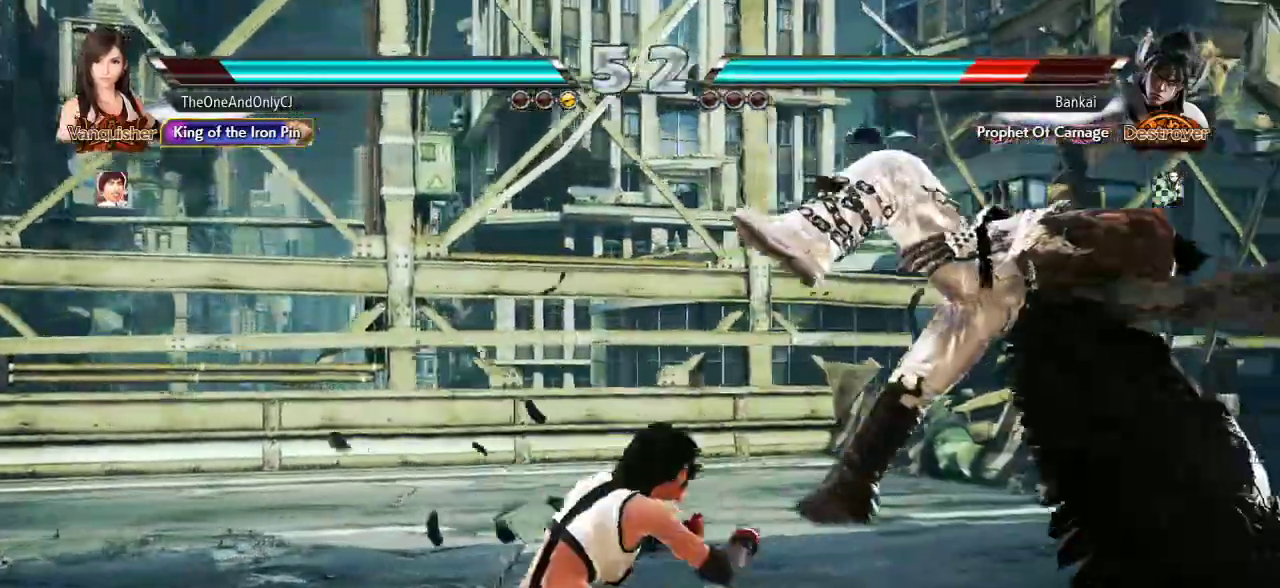
{"buttons": [], "left_stick": "right", "events": [[483, "left_stick", "right"]]}
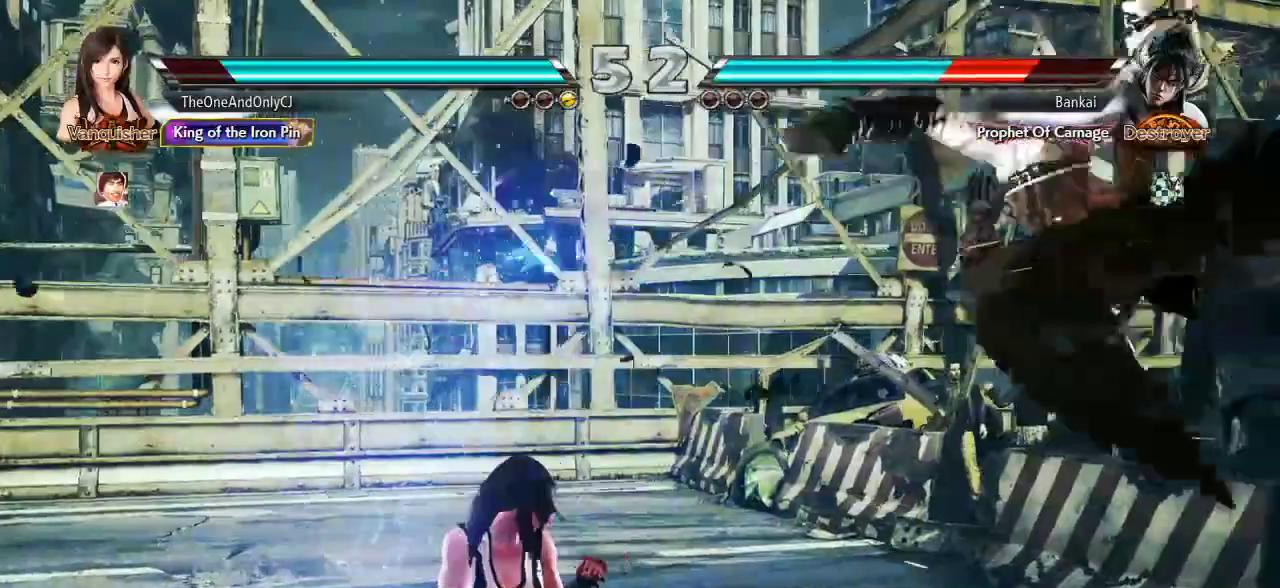
{"buttons": [], "left_stick": "center", "events": [[67, "left_stick", "center"], [133, "left_stick", "right"], [200, "left_stick", "center"], [283, "left_stick", "right"], [367, "left_stick", "center"]]}
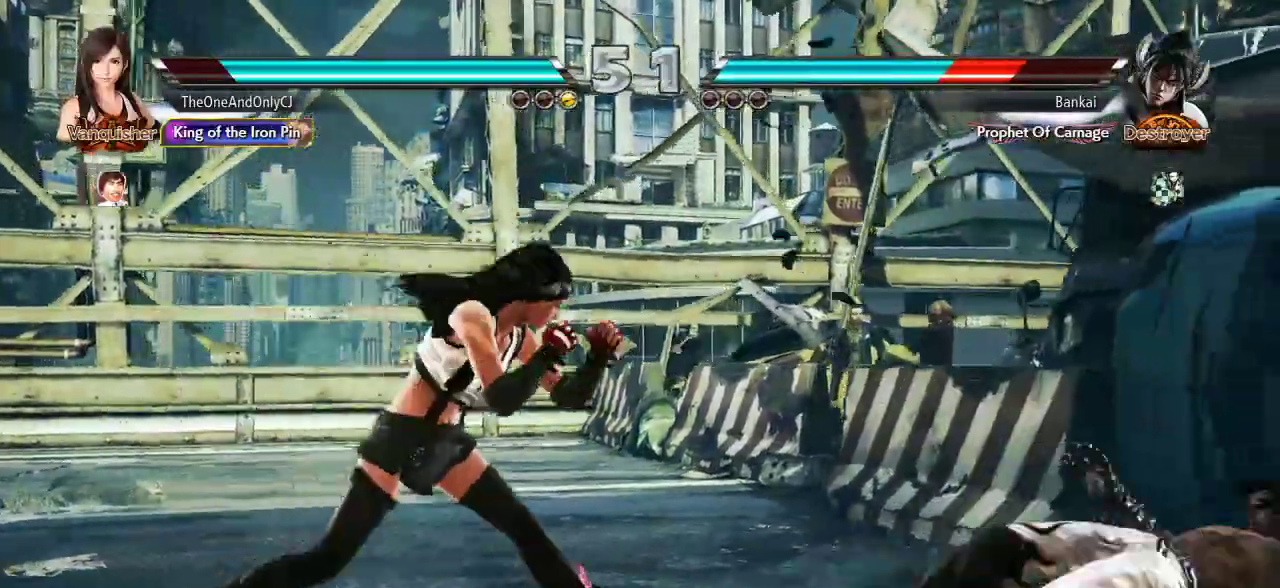
{"buttons": ["CIRCLE"], "left_stick": "center", "events": [[117, "left_stick", "down"], [167, "left_stick", "center"], [383, "left_stick", "down"], [417, "CROSS", "down"], [433, "CIRCLE", "down"], [483, "CROSS", "up"], [483, "left_stick", "center"]]}
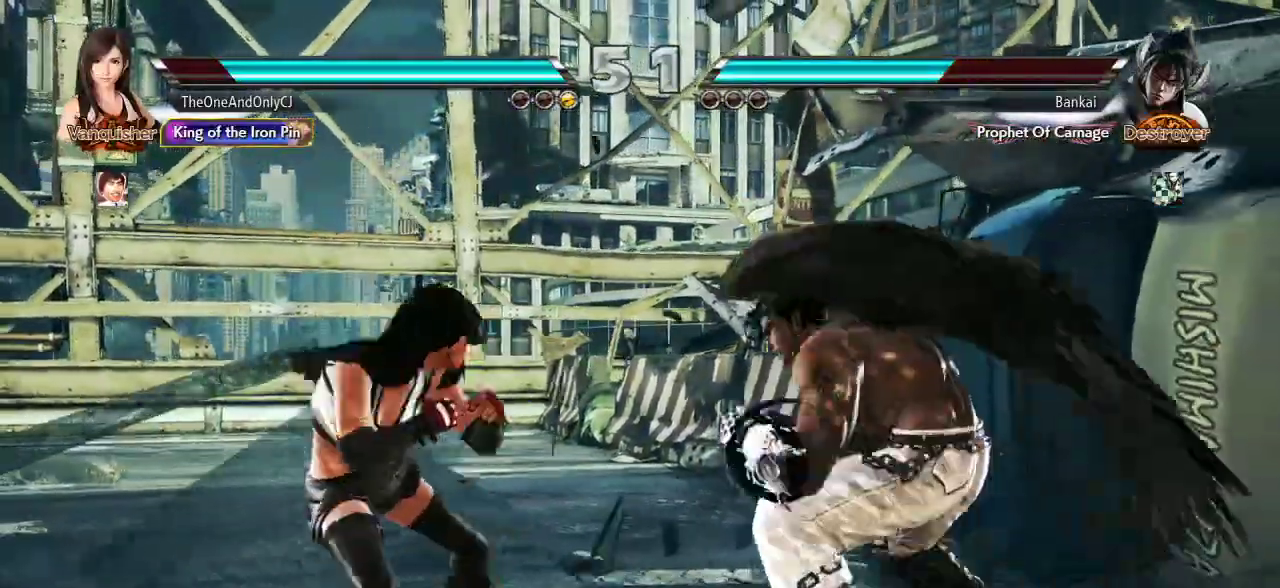
{"buttons": [], "left_stick": "left", "events": [[17, "CIRCLE", "up"], [467, "left_stick", "left"]]}
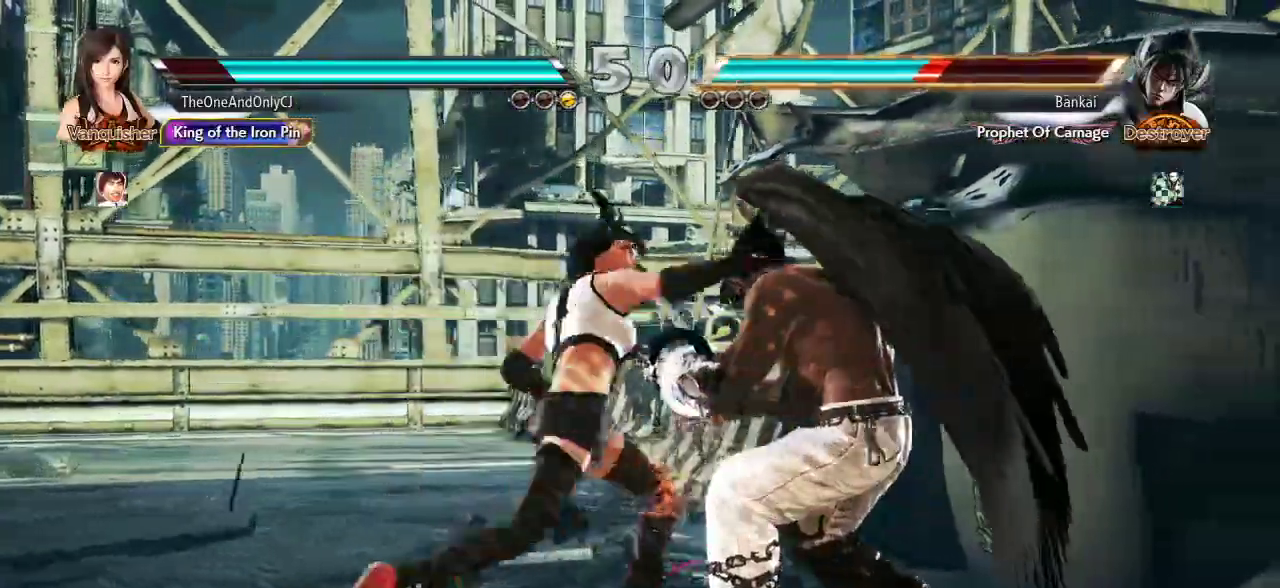
{"buttons": [], "left_stick": "center", "events": [[200, "left_stick", "center"], [317, "CIRCLE", "down"], [367, "CIRCLE", "up"], [433, "CIRCLE", "down"], [483, "CIRCLE", "up"]]}
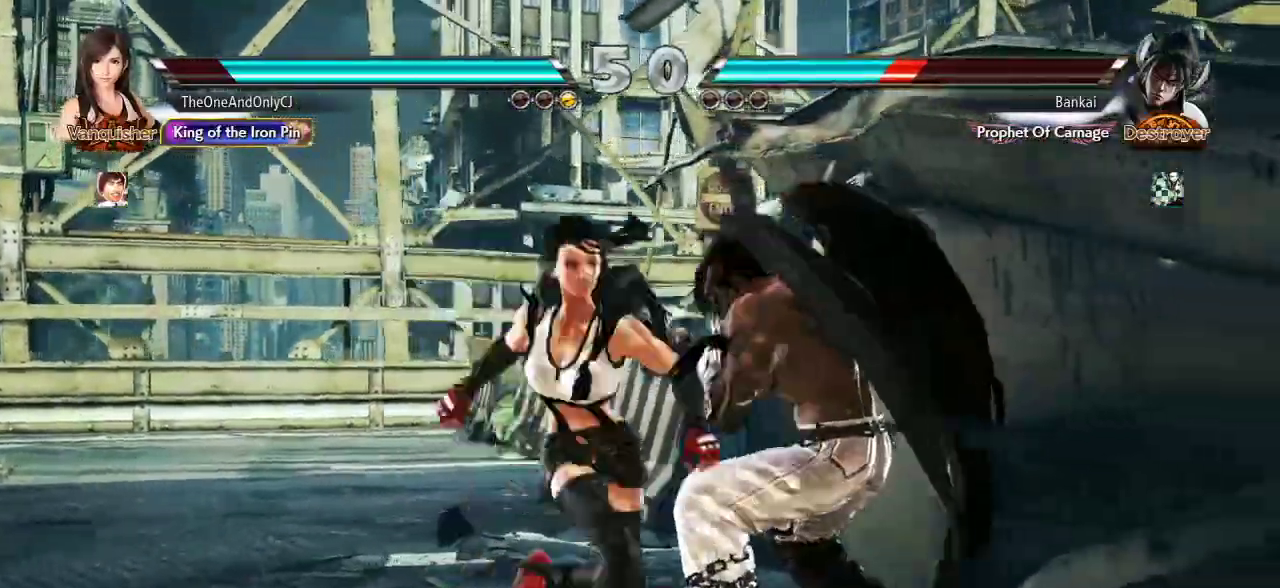
{"buttons": [], "left_stick": "center", "events": []}
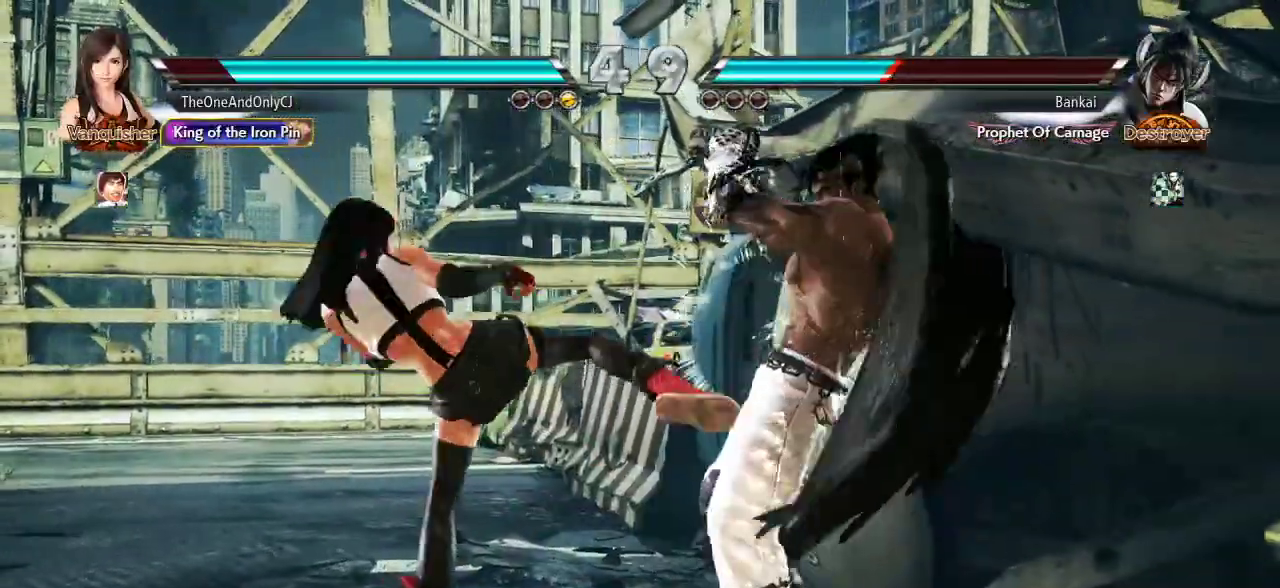
{"buttons": [], "left_stick": "left", "events": [[67, "left_stick", "left"]]}
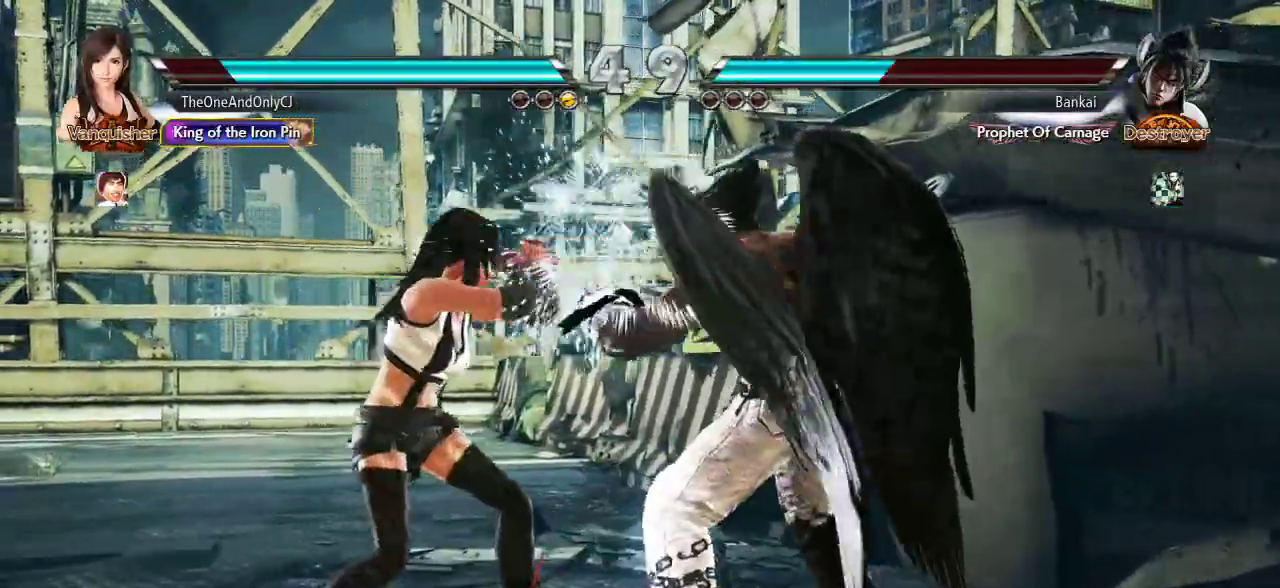
{"buttons": [], "left_stick": "left", "events": []}